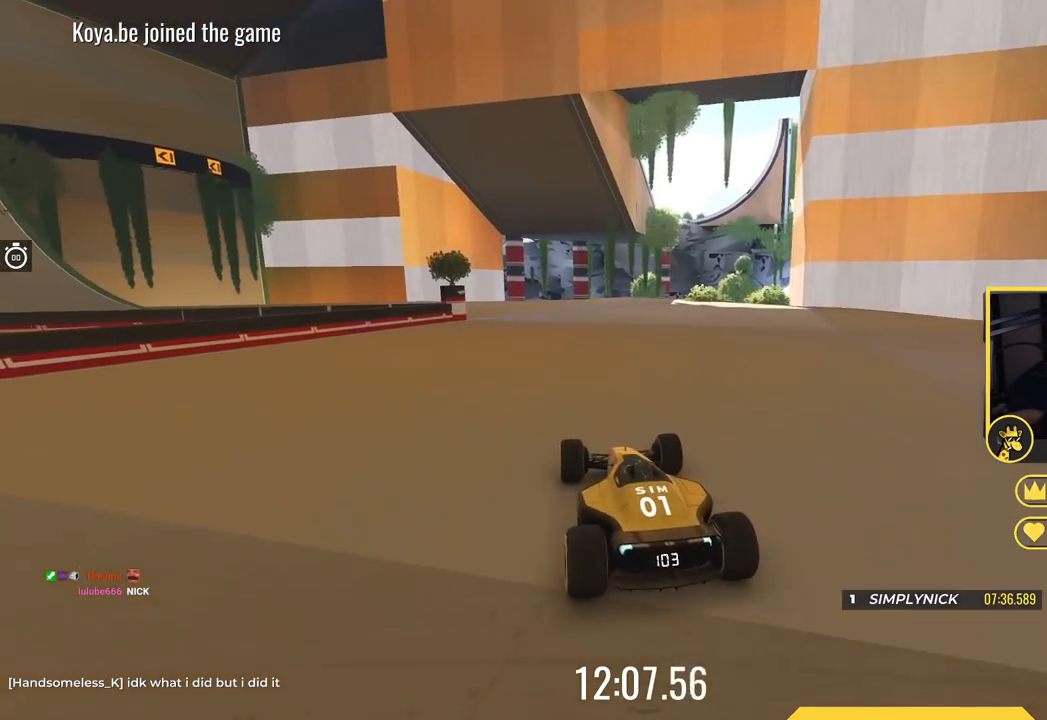
Gameplay with keyboard; each line is a JSON object with the keys held at the frame after it. "events" lists presses ("down") and releases ("up") of "down", "left", "right" and "up" between this image and that frame as [ms after this image, input, new state], when the widget could be followed in between. No other keys are recorded. Mouse input is not recorded.
{"keys": ["left", "up"], "events": [[50, "right", "down"], [200, "right", "up"], [317, "left", "down"]]}
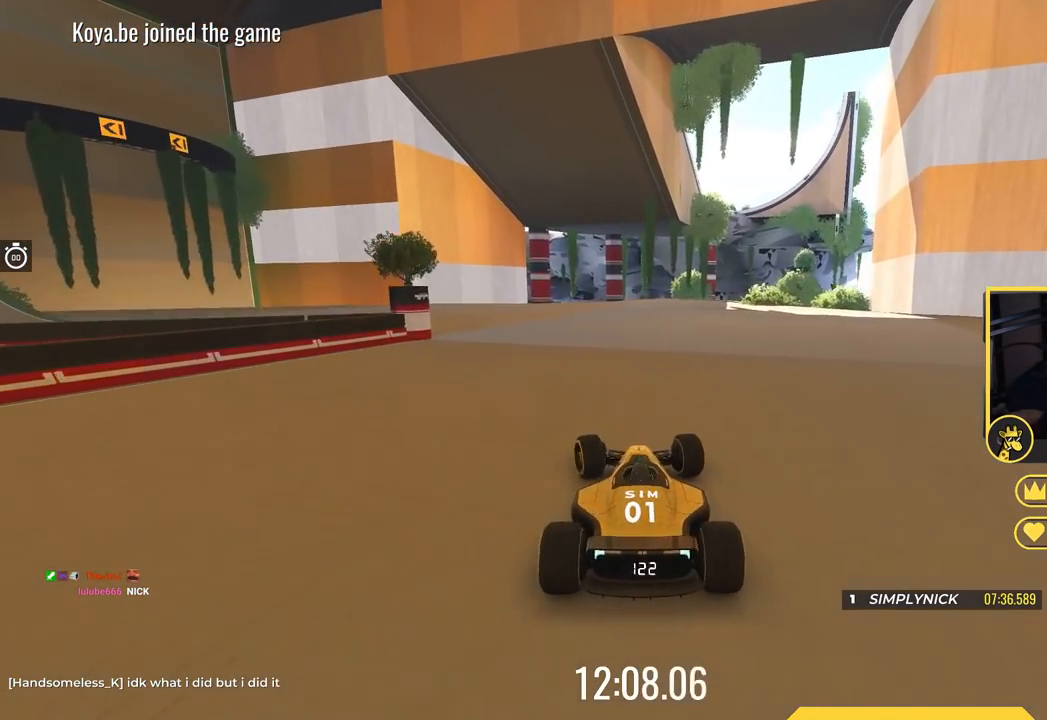
{"keys": ["left", "up"], "events": []}
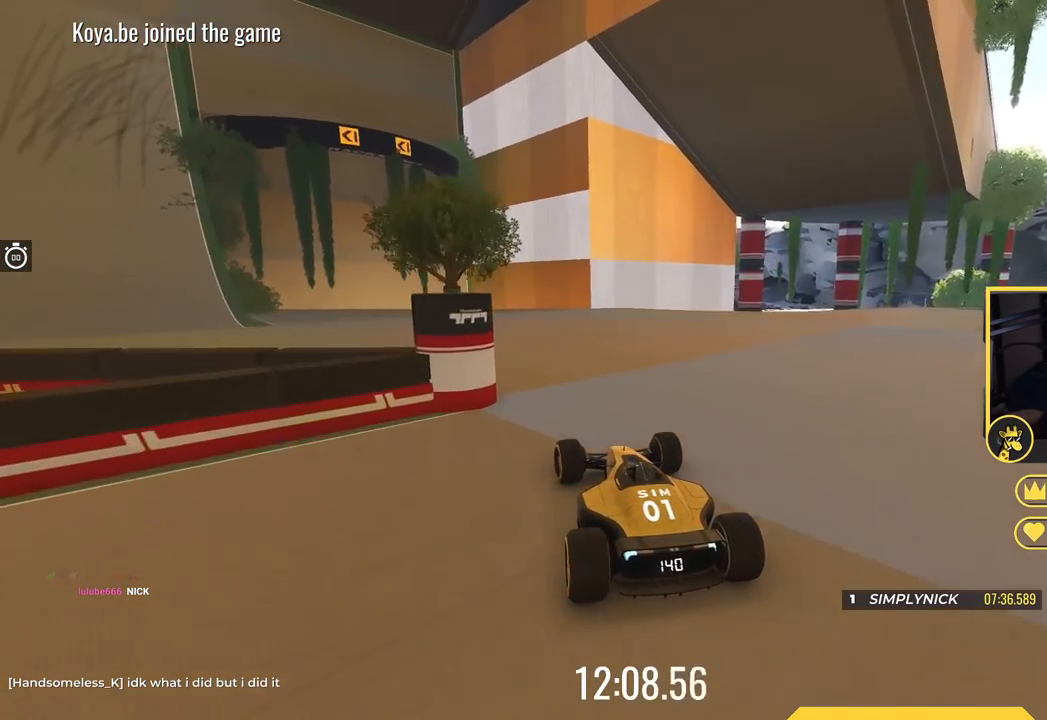
{"keys": ["left", "up"], "events": []}
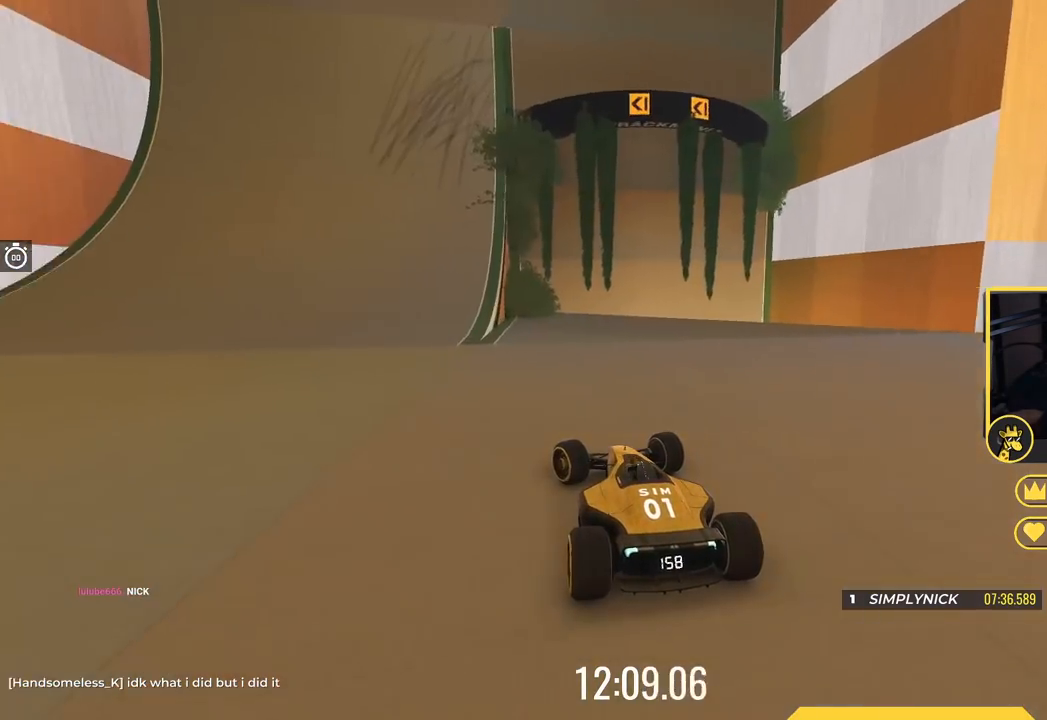
{"keys": ["right", "up"], "events": [[267, "left", "up"], [317, "right", "down"]]}
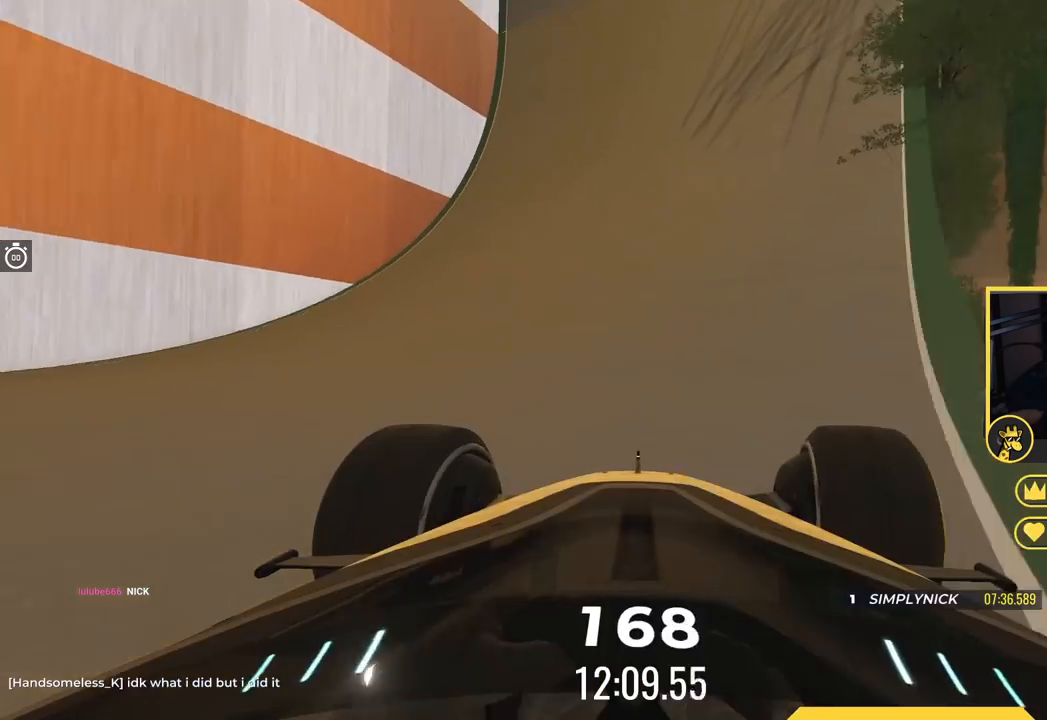
{"keys": ["right"], "events": [[283, "right", "up"], [383, "right", "down"], [383, "up", "up"]]}
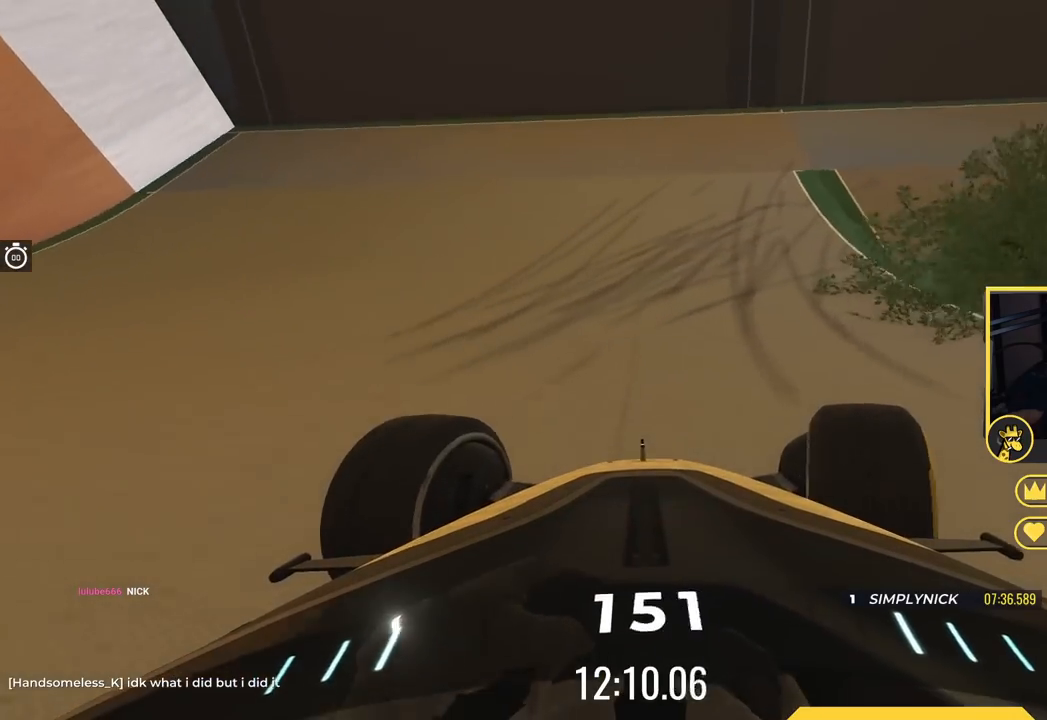
{"keys": ["right"], "events": [[67, "right", "up"], [117, "right", "down"], [334, "up", "down"], [484, "up", "up"]]}
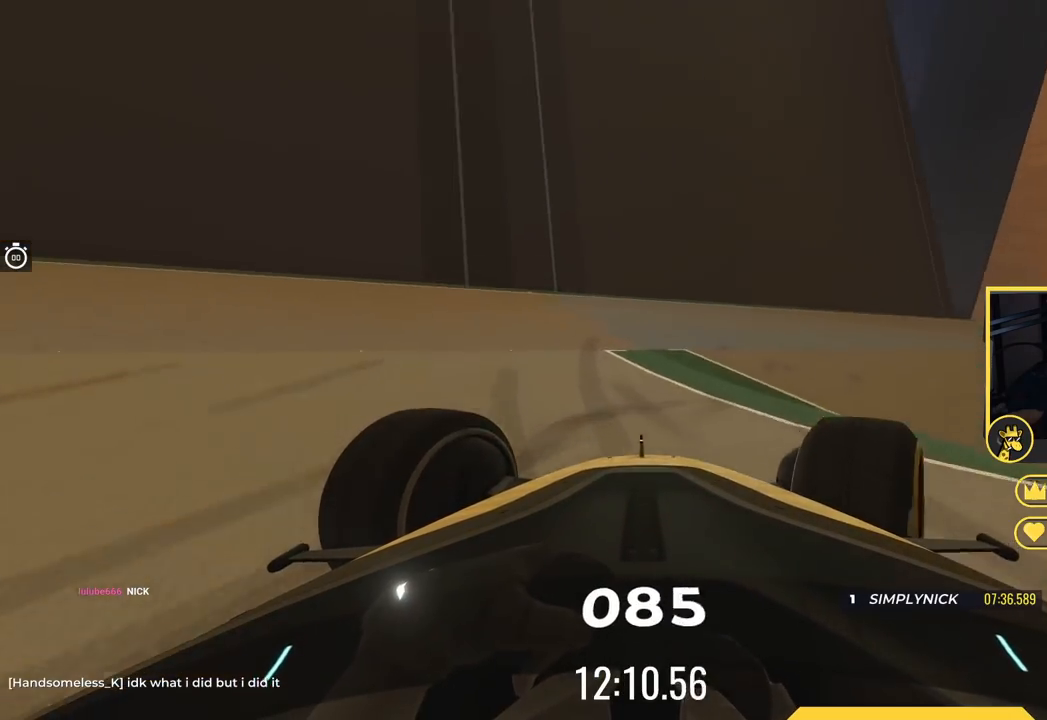
{"keys": ["right"], "events": []}
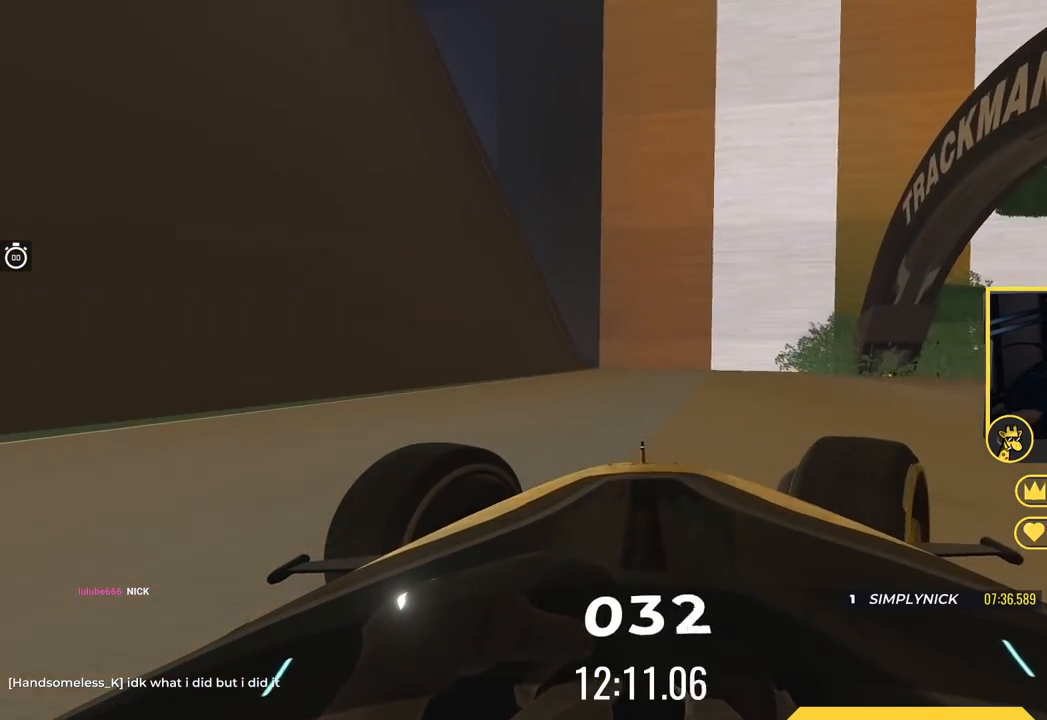
{"keys": ["up"], "events": [[250, "up", "down"], [467, "right", "up"]]}
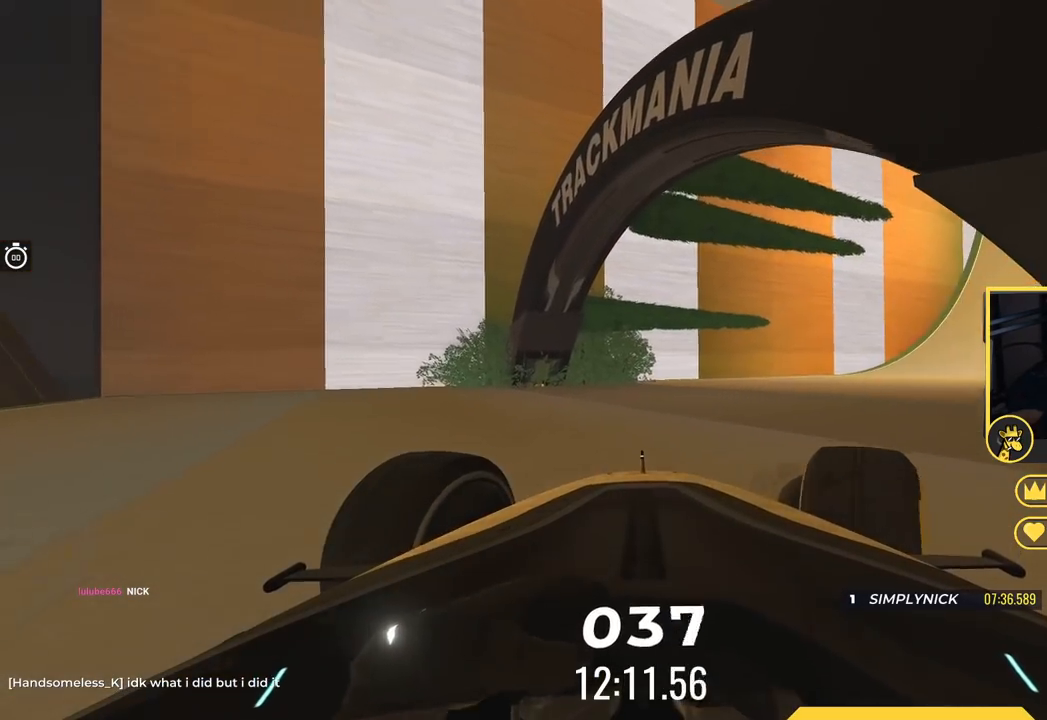
{"keys": ["up"], "events": [[300, "right", "down"], [417, "right", "up"]]}
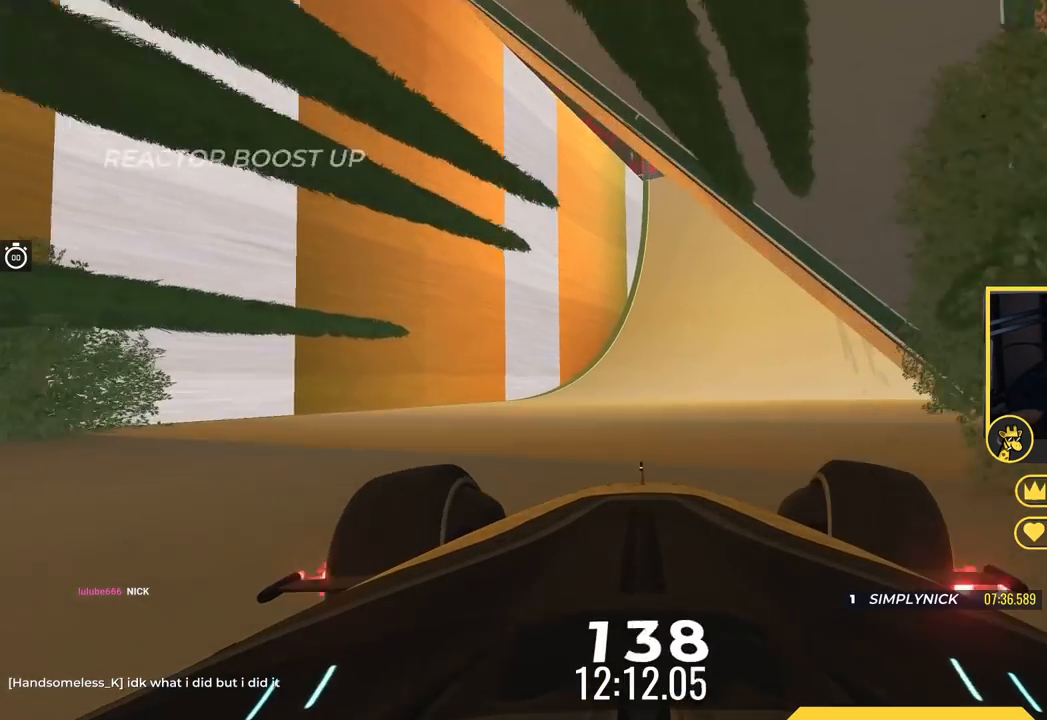
{"keys": ["right"], "events": [[67, "left", "down"], [200, "left", "up"], [350, "right", "down"], [501, "up", "up"]]}
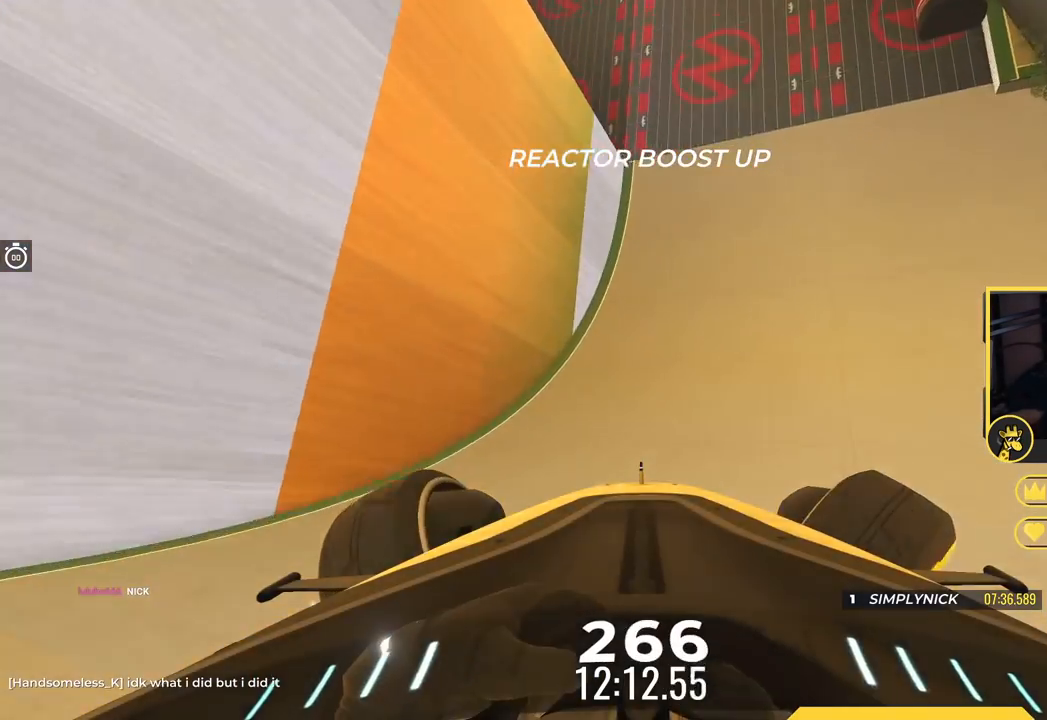
{"keys": ["left", "up"], "events": [[200, "right", "up"], [267, "left", "down"], [300, "up", "down"]]}
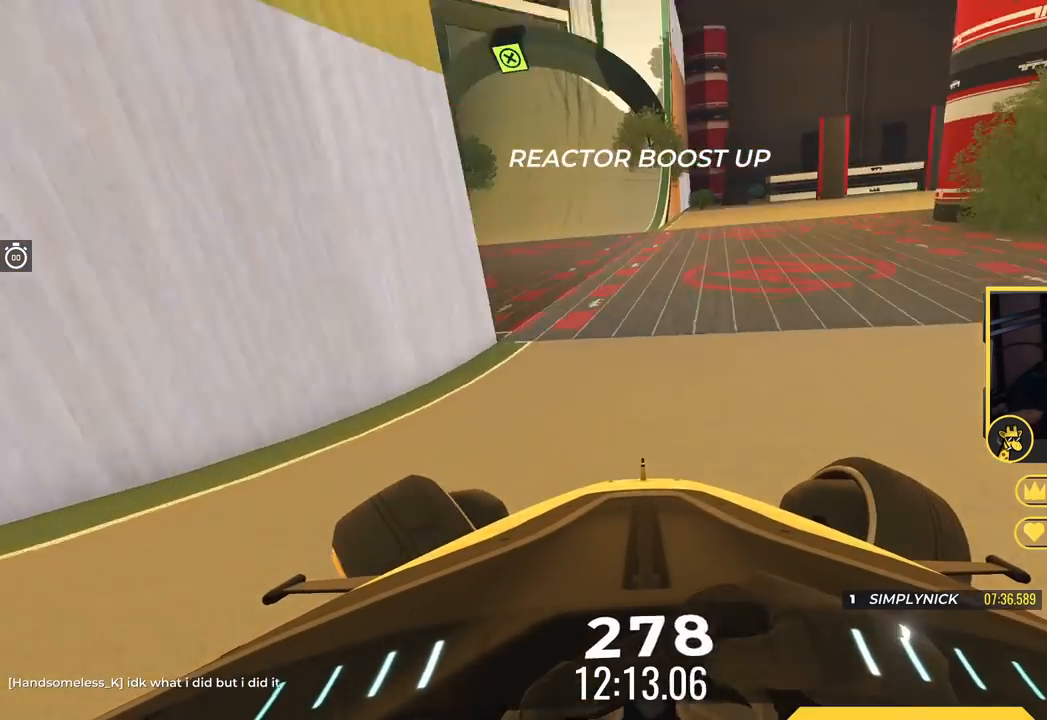
{"keys": ["right"], "events": [[134, "left", "up"], [134, "up", "up"], [400, "right", "down"]]}
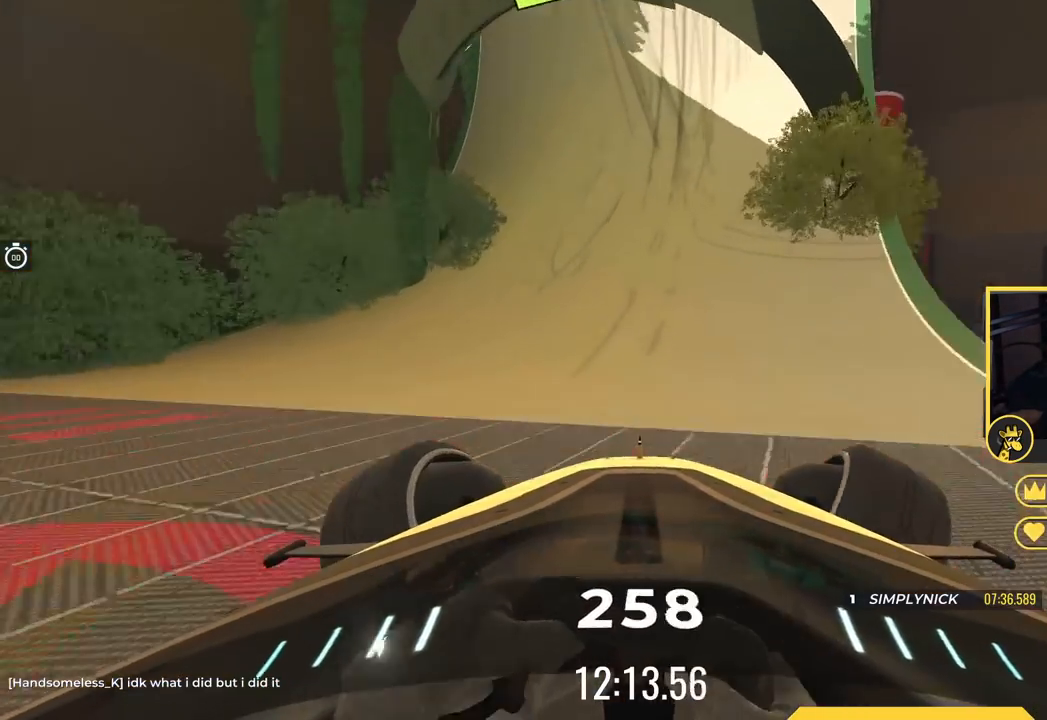
{"keys": ["right"], "events": [[200, "up", "down"], [333, "up", "up"]]}
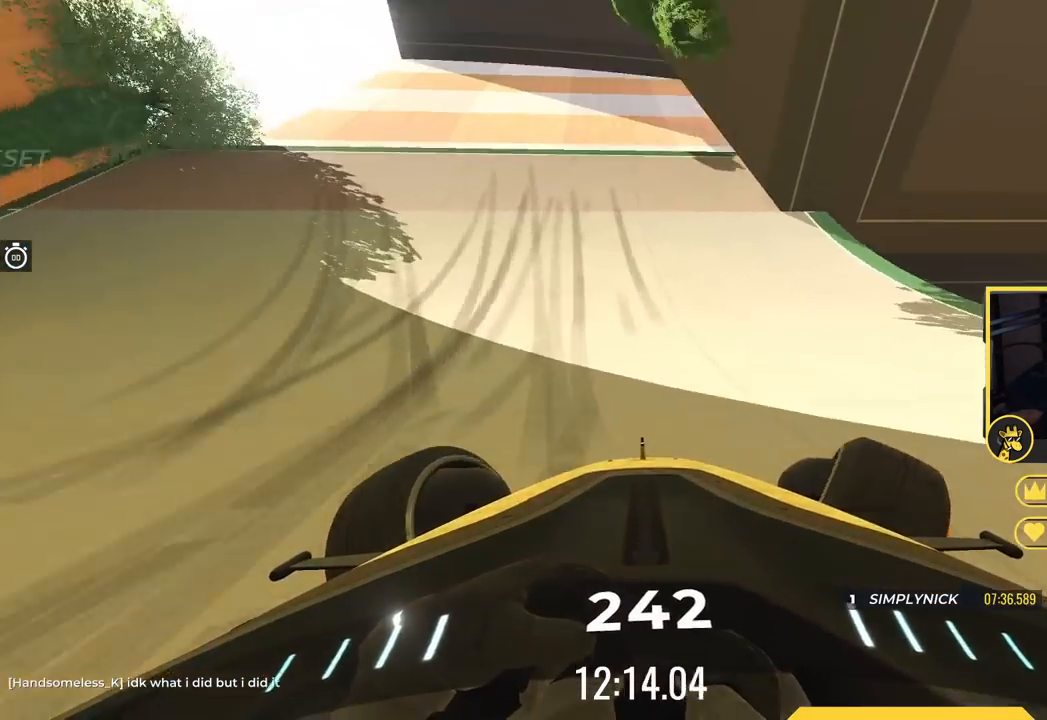
{"keys": ["right", "up"], "events": [[50, "up", "down"], [184, "right", "up"], [234, "right", "down"]]}
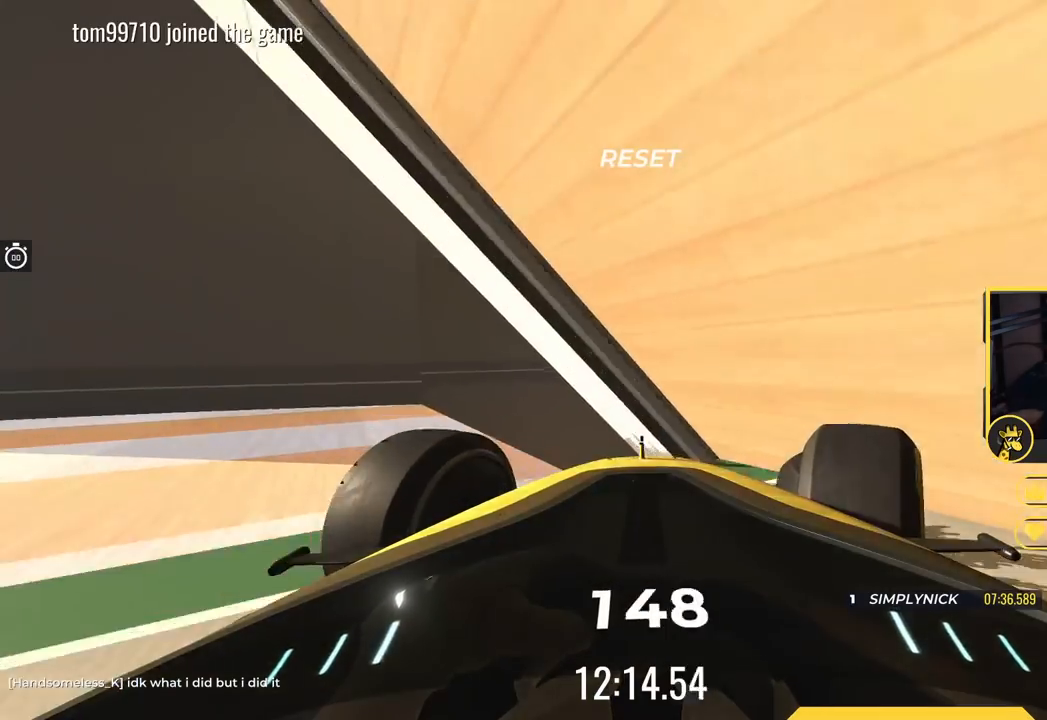
{"keys": ["down", "up"], "events": [[500, "down", "down"], [500, "right", "up"]]}
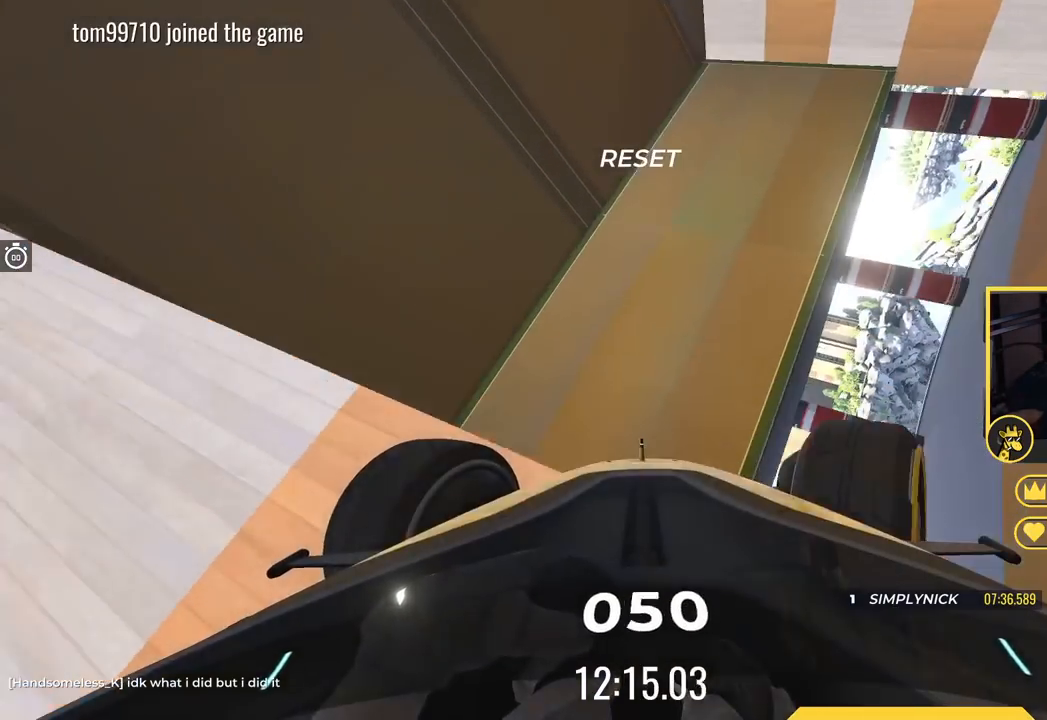
{"keys": ["down", "left", "up"], "events": [[117, "left", "down"]]}
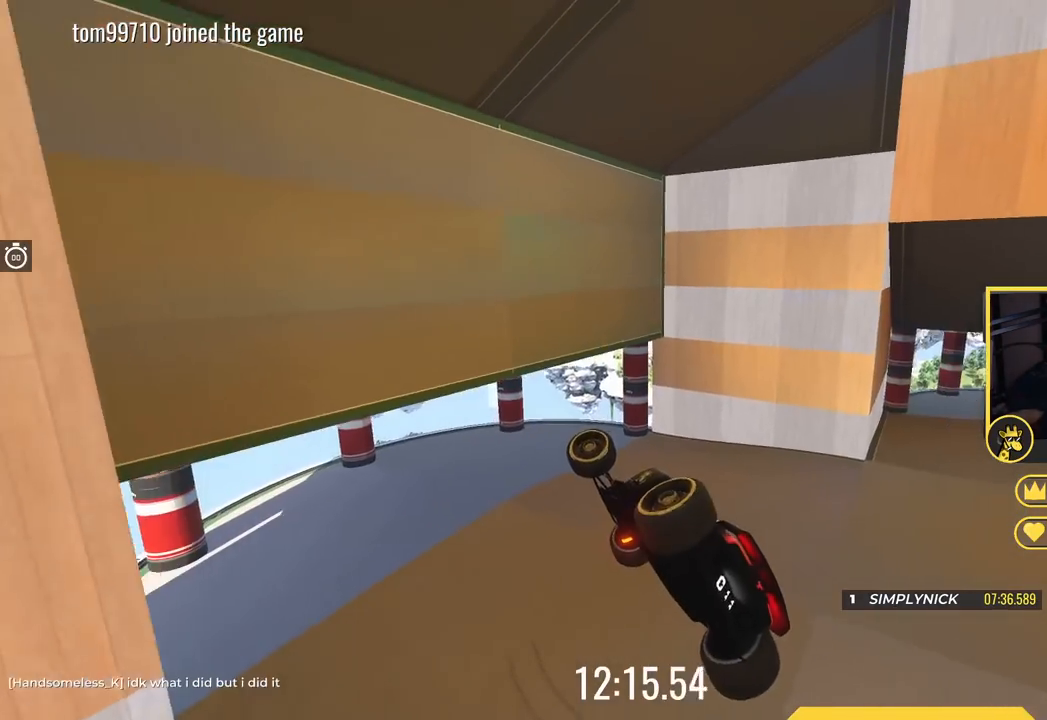
{"keys": ["up"], "events": [[83, "left", "up"], [100, "down", "up"], [100, "right", "down"], [384, "right", "up"]]}
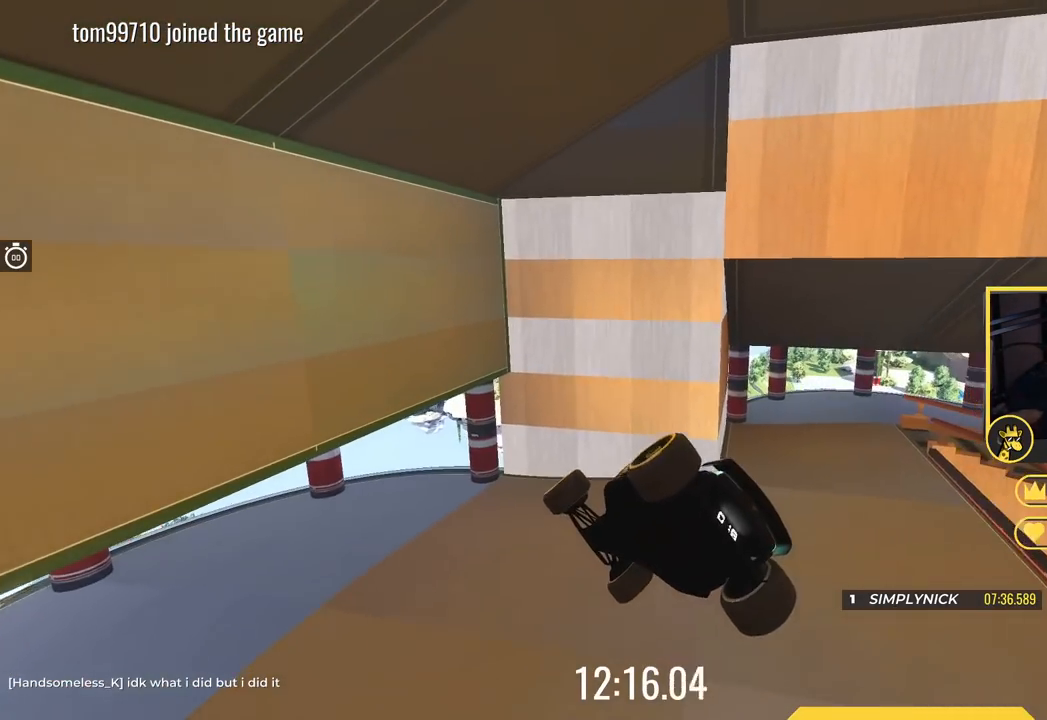
{"keys": ["up"], "events": []}
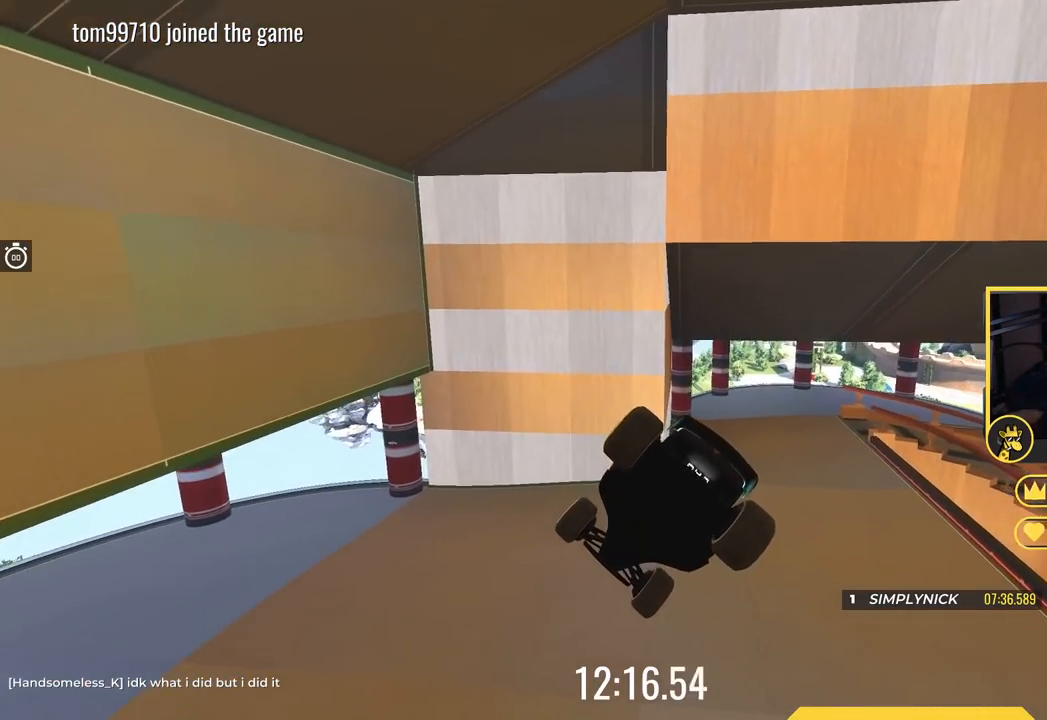
{"keys": ["up"], "events": []}
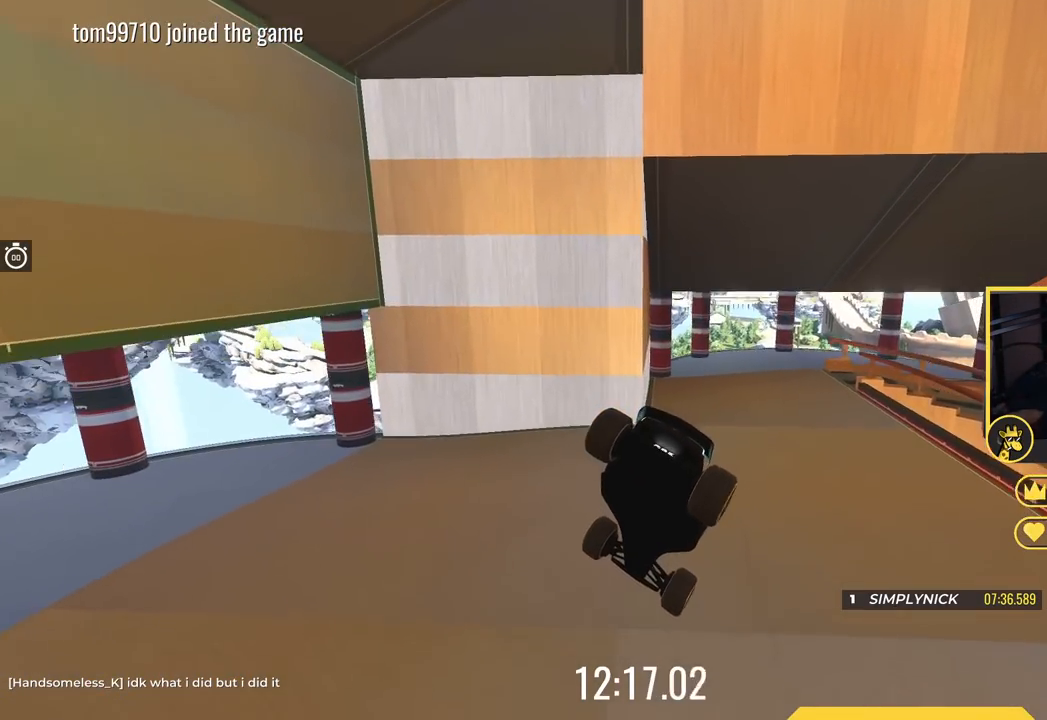
{"keys": ["up"], "events": []}
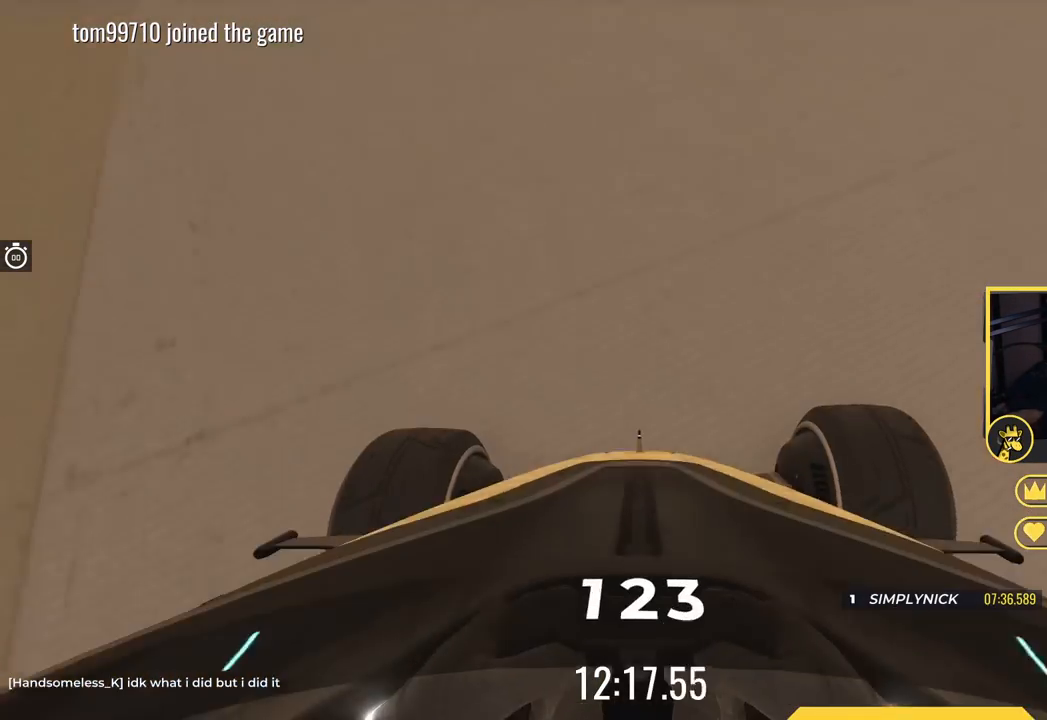
{"keys": ["up"], "events": [[183, "right", "down"], [334, "right", "up"]]}
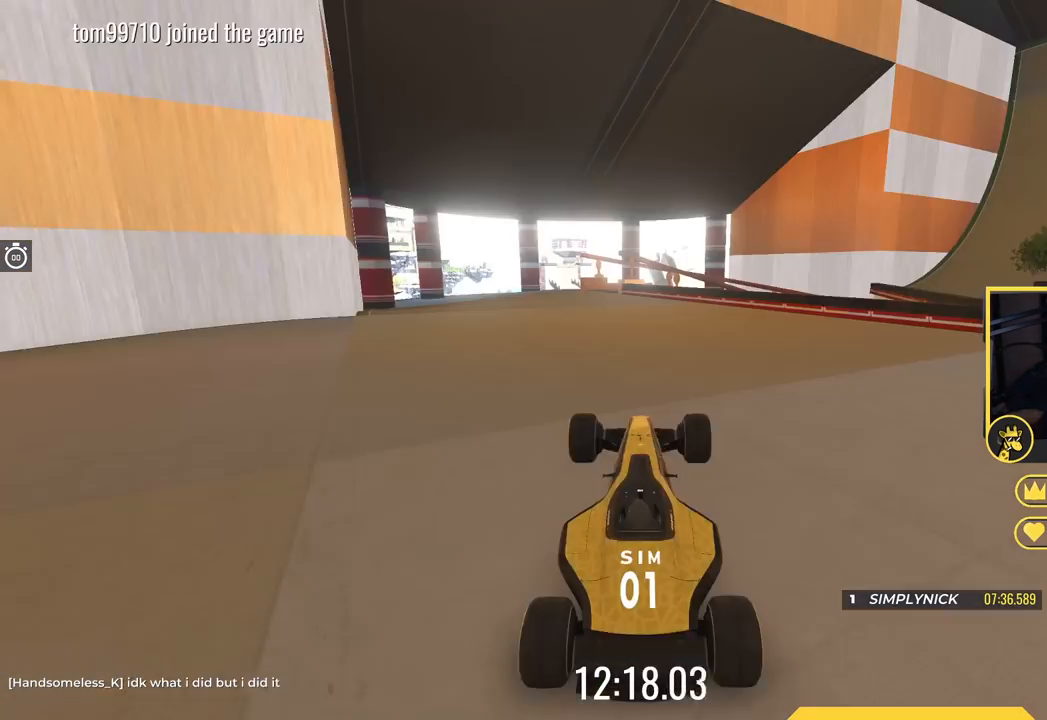
{"keys": ["right", "up"], "events": [[151, "right", "down"]]}
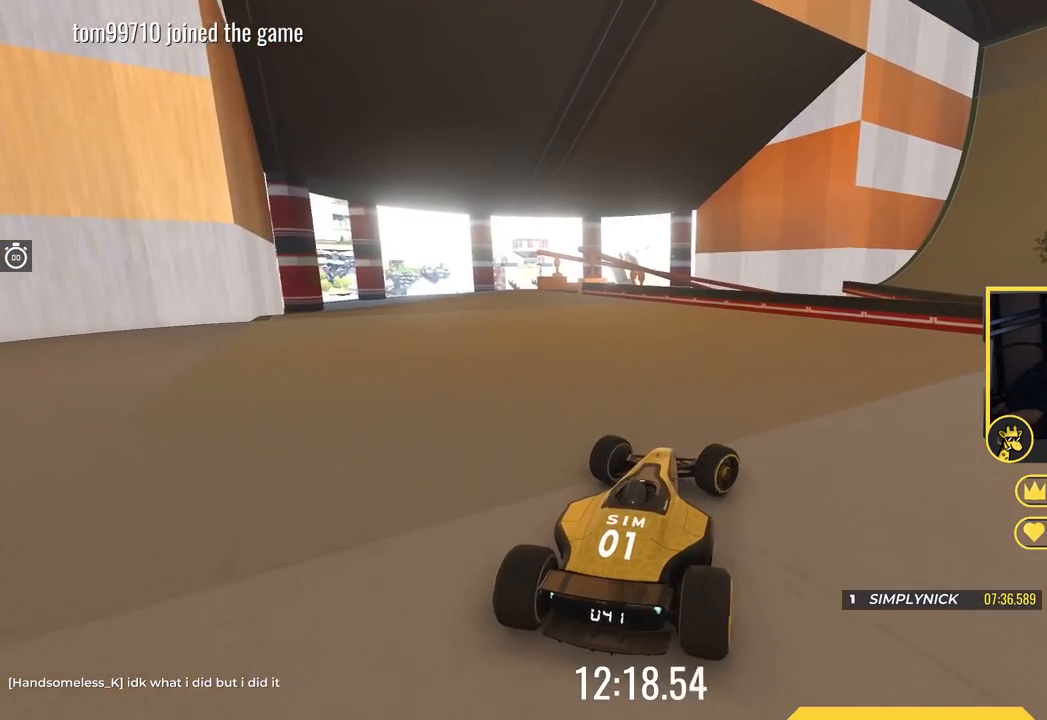
{"keys": ["right", "up"], "events": []}
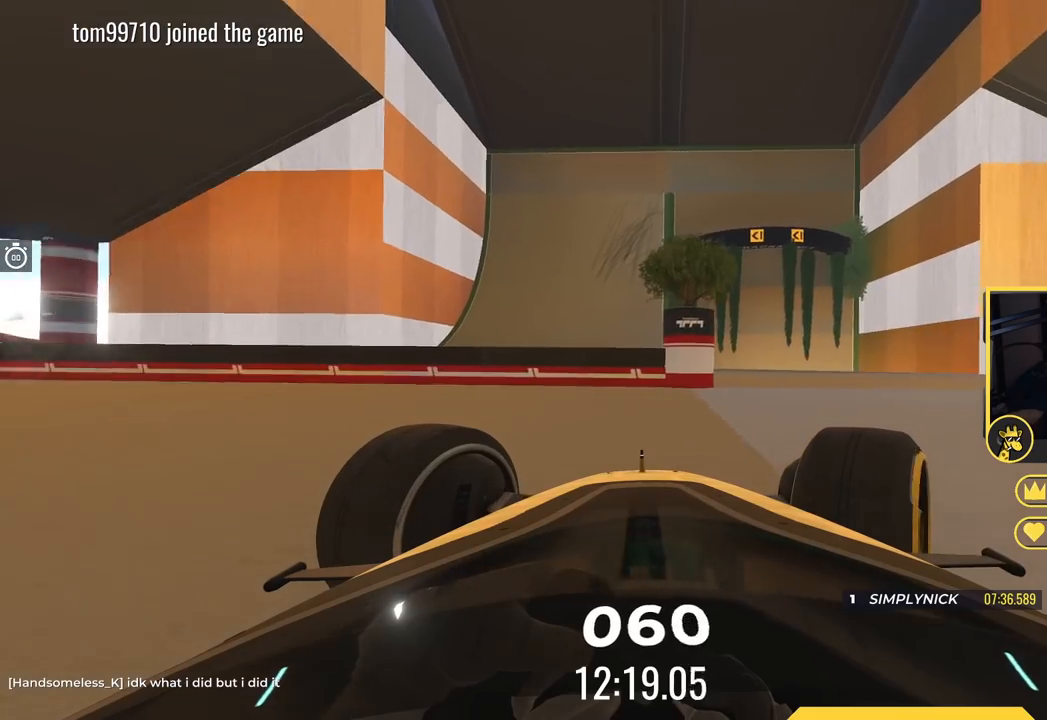
{"keys": ["left", "up"], "events": [[201, "right", "up"], [384, "left", "down"]]}
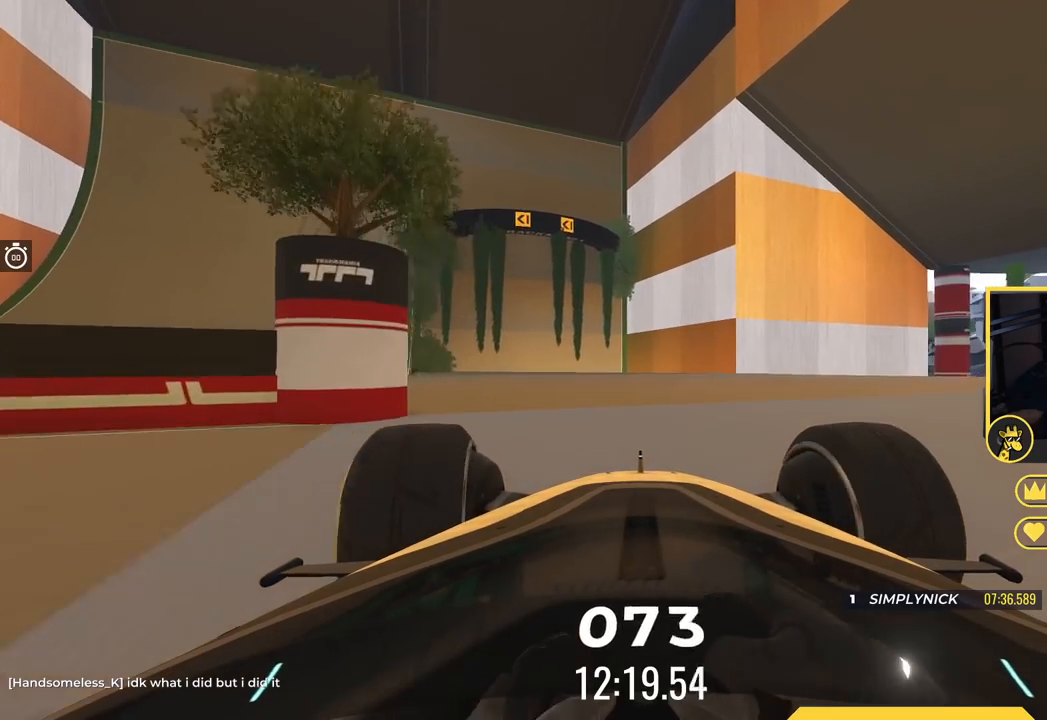
{"keys": ["left", "up"], "events": [[167, "left", "up"], [233, "left", "down"]]}
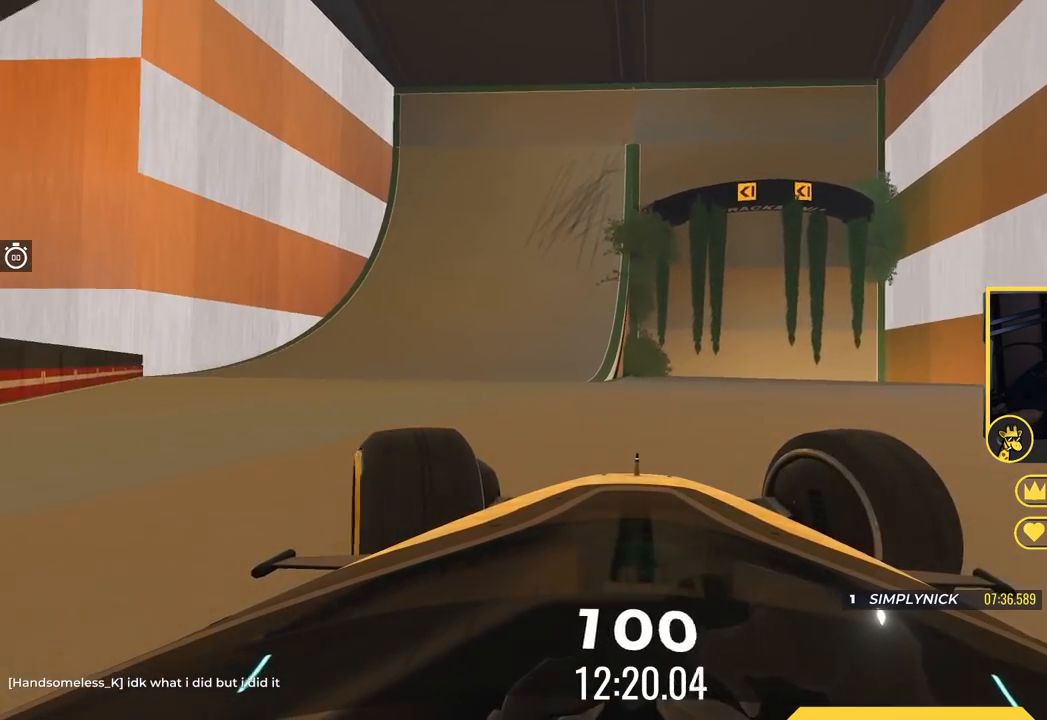
{"keys": ["up"], "events": [[17, "left", "up"]]}
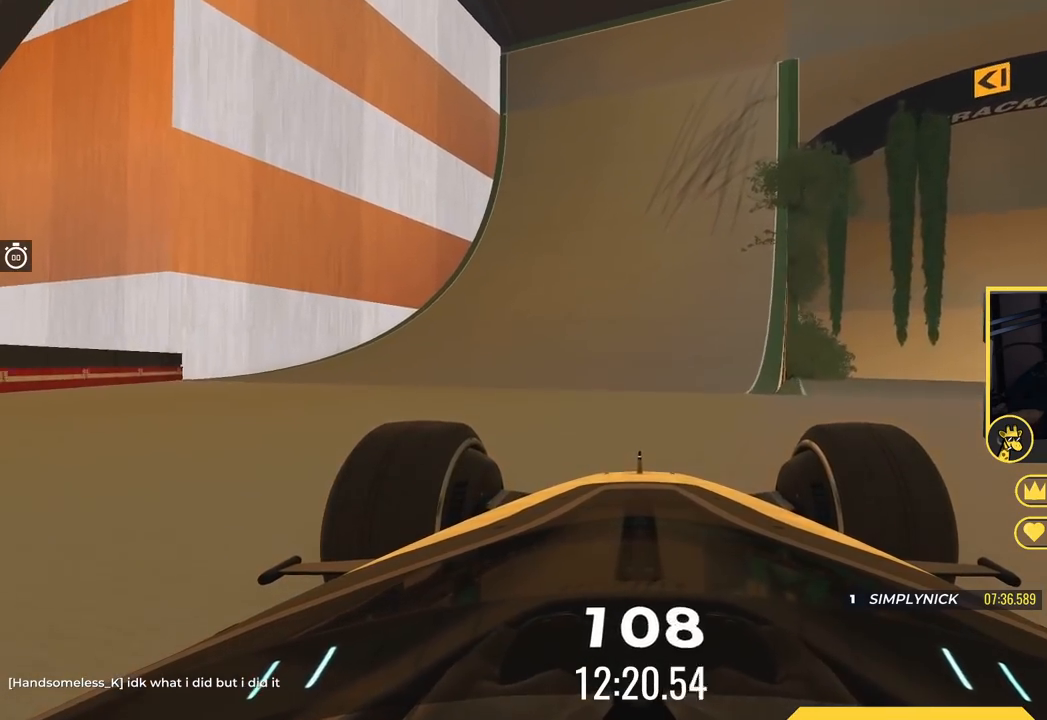
{"keys": ["up"], "events": [[183, "right", "down"], [317, "right", "up"]]}
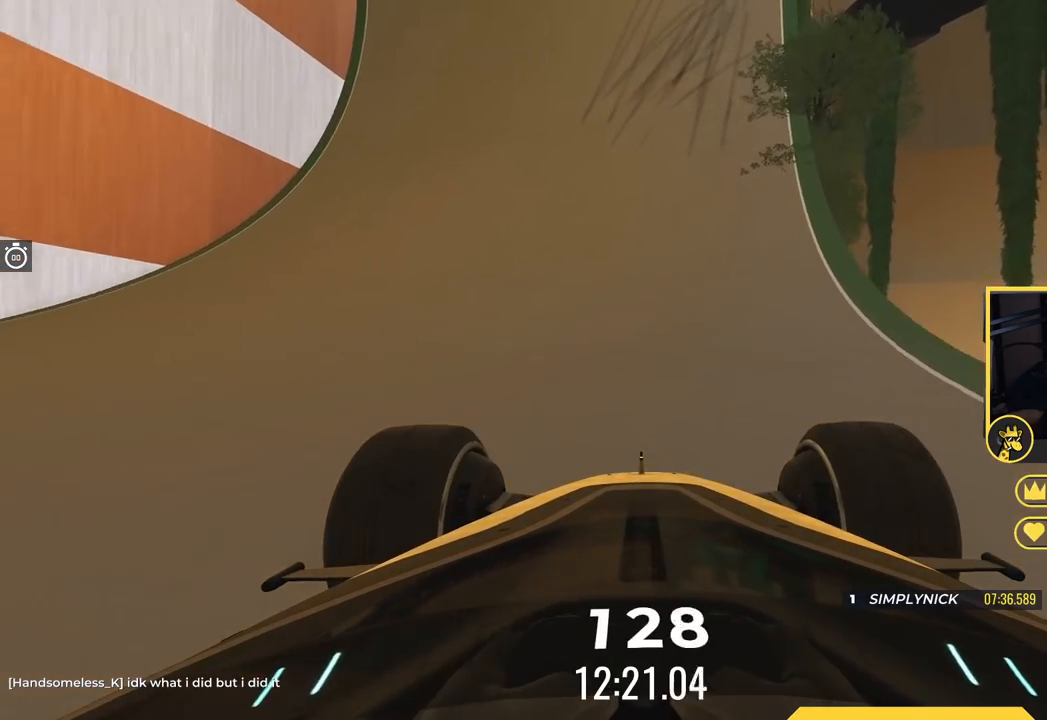
{"keys": ["right", "up"], "events": [[134, "right", "down"], [234, "right", "up"], [418, "right", "down"]]}
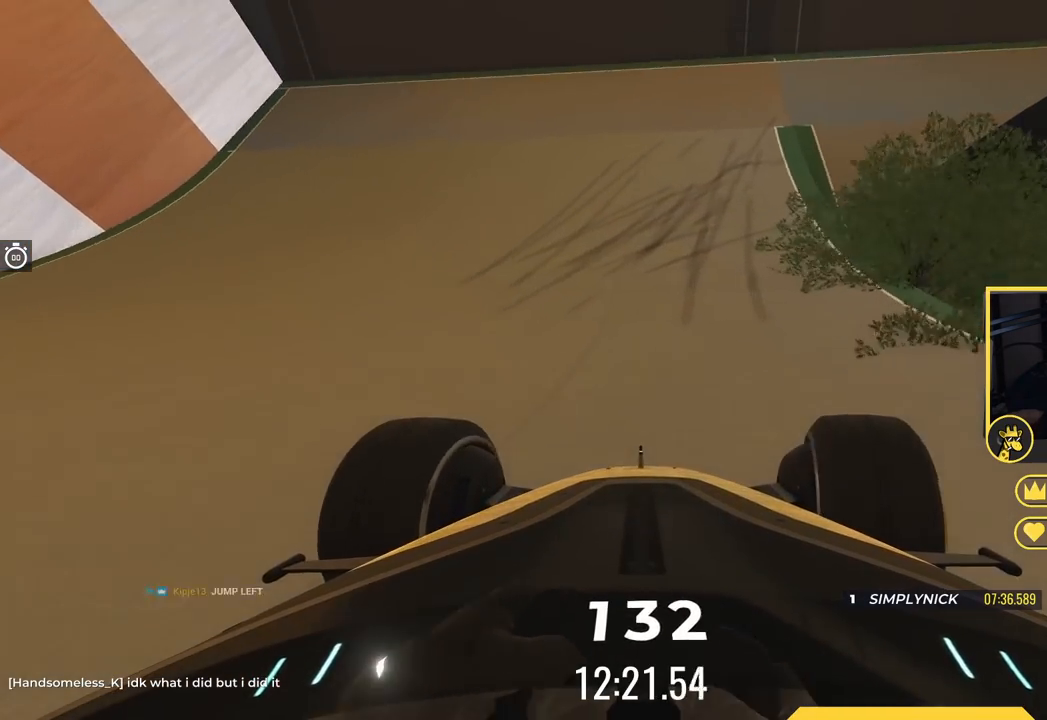
{"keys": ["right", "up"], "events": [[67, "right", "up"], [117, "right", "down"]]}